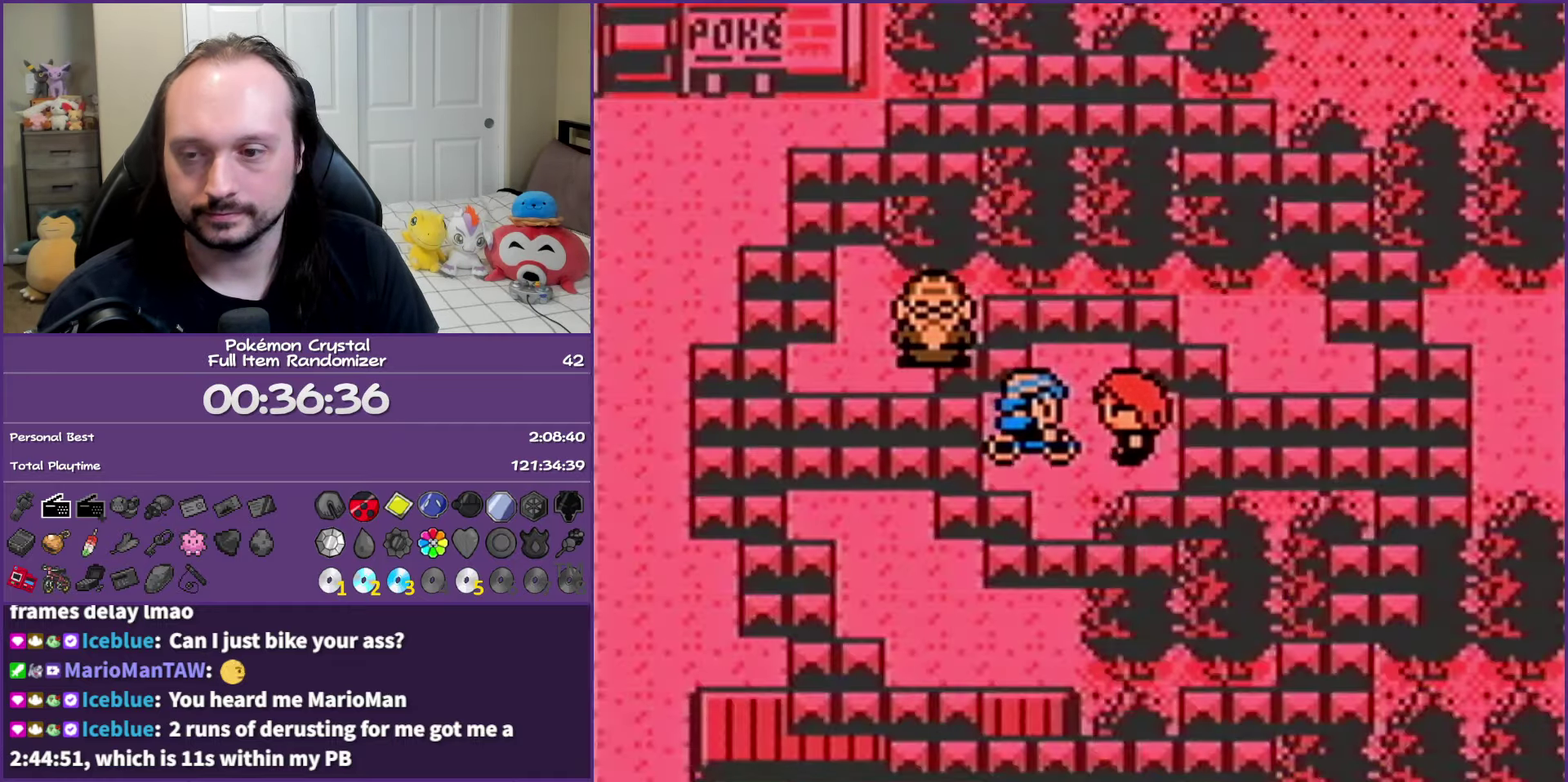
Gameplay with a controller (Nintendo layout); each line is a JSON object with the inputs held at the frame after it. "events" lists button and stick changes between this image and that frame as [ms after this image, input, new state], when the widget could be followed in between. Not read: L3 R3.
{"buttons": ["A"], "events": []}
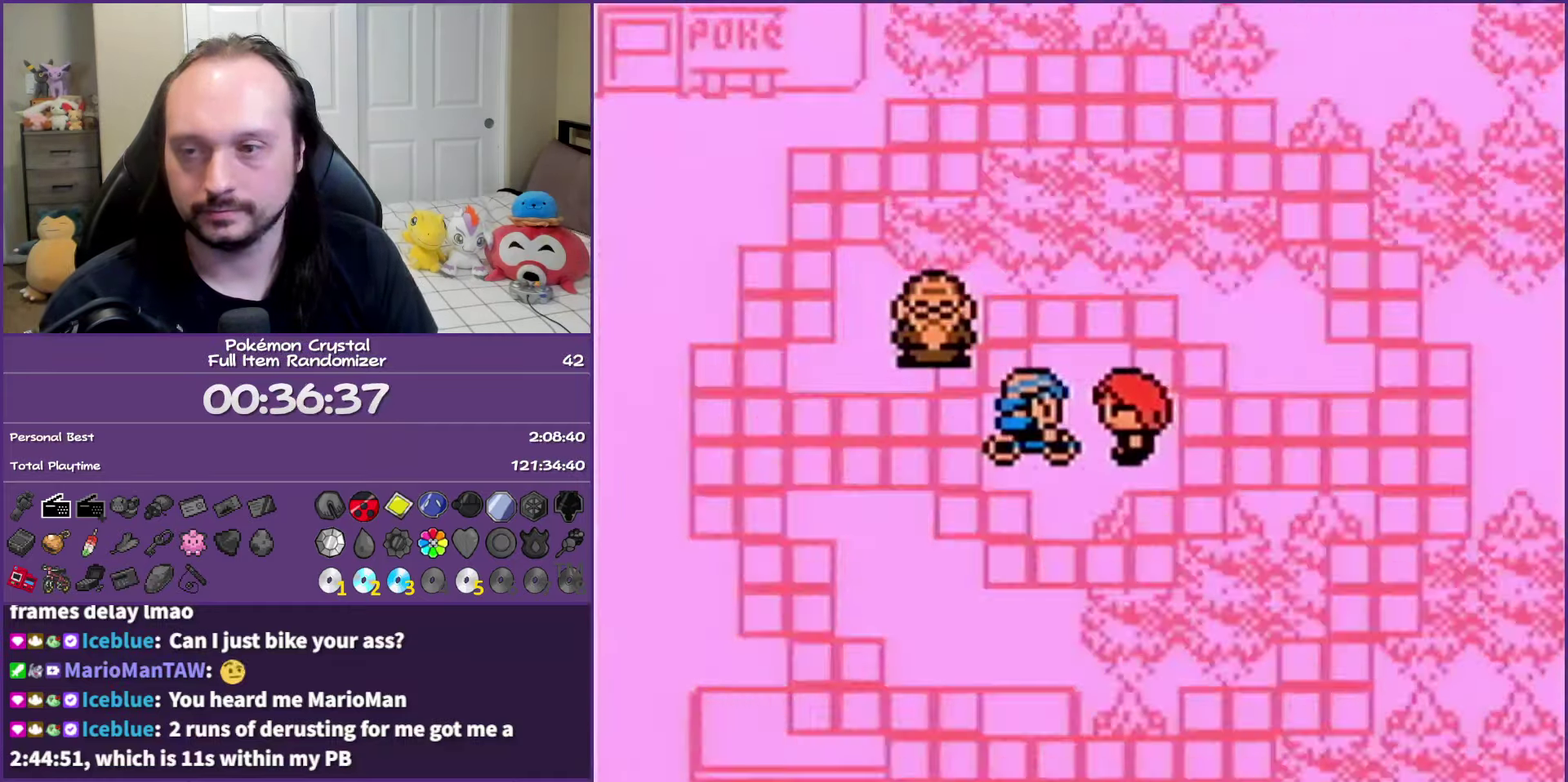
{"buttons": ["A"], "events": []}
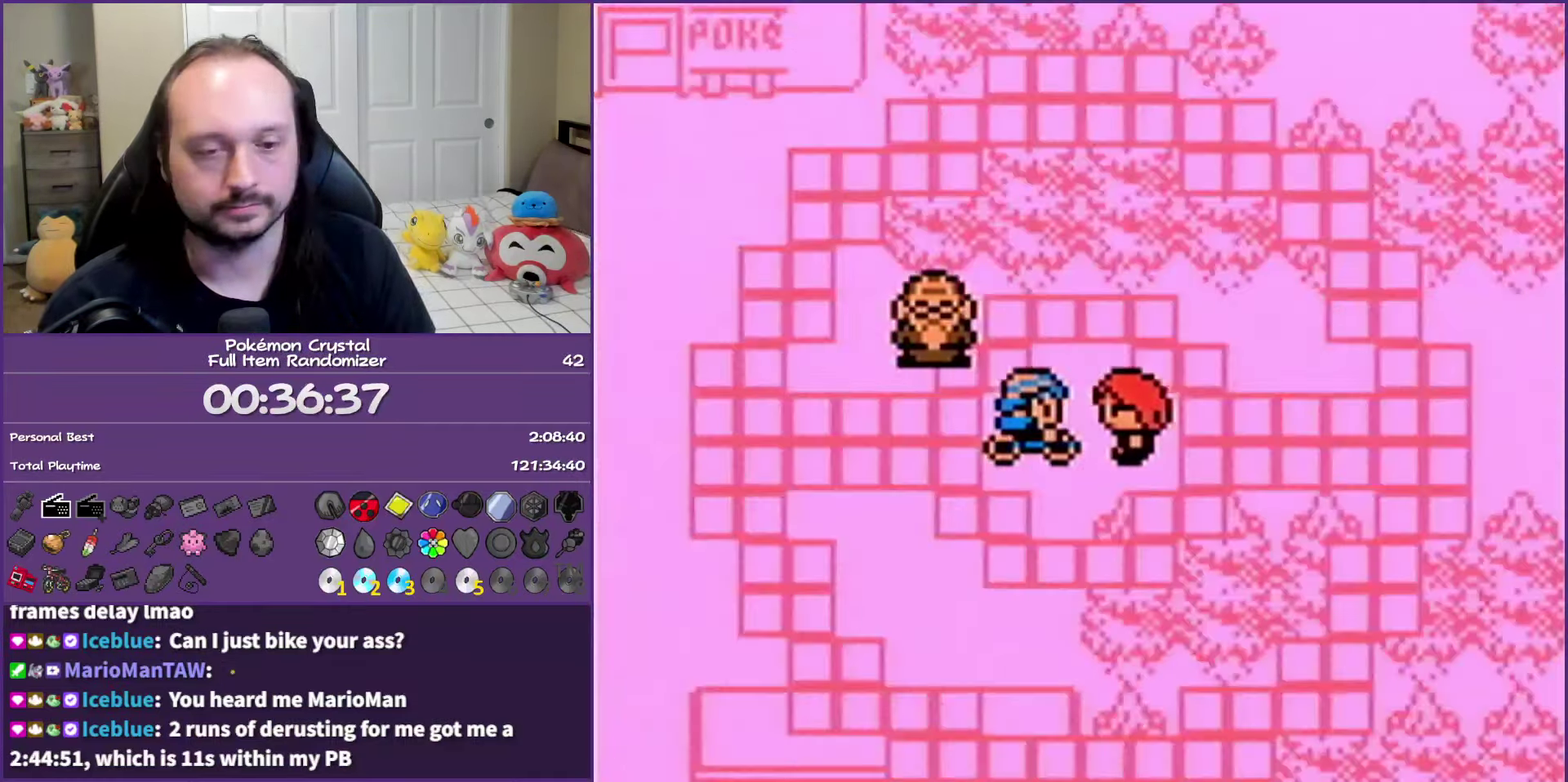
{"buttons": ["A"], "events": []}
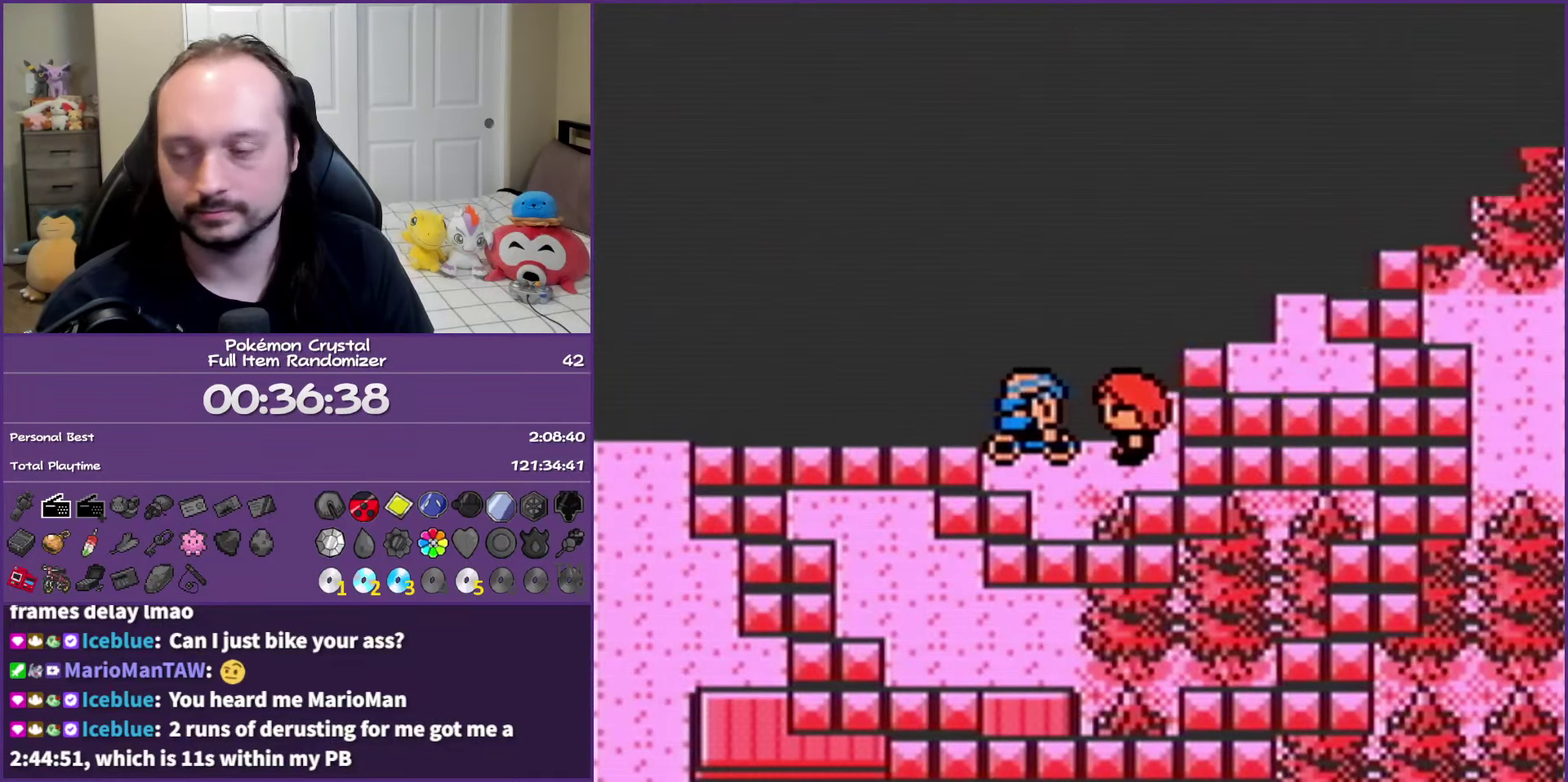
{"buttons": ["A"], "events": []}
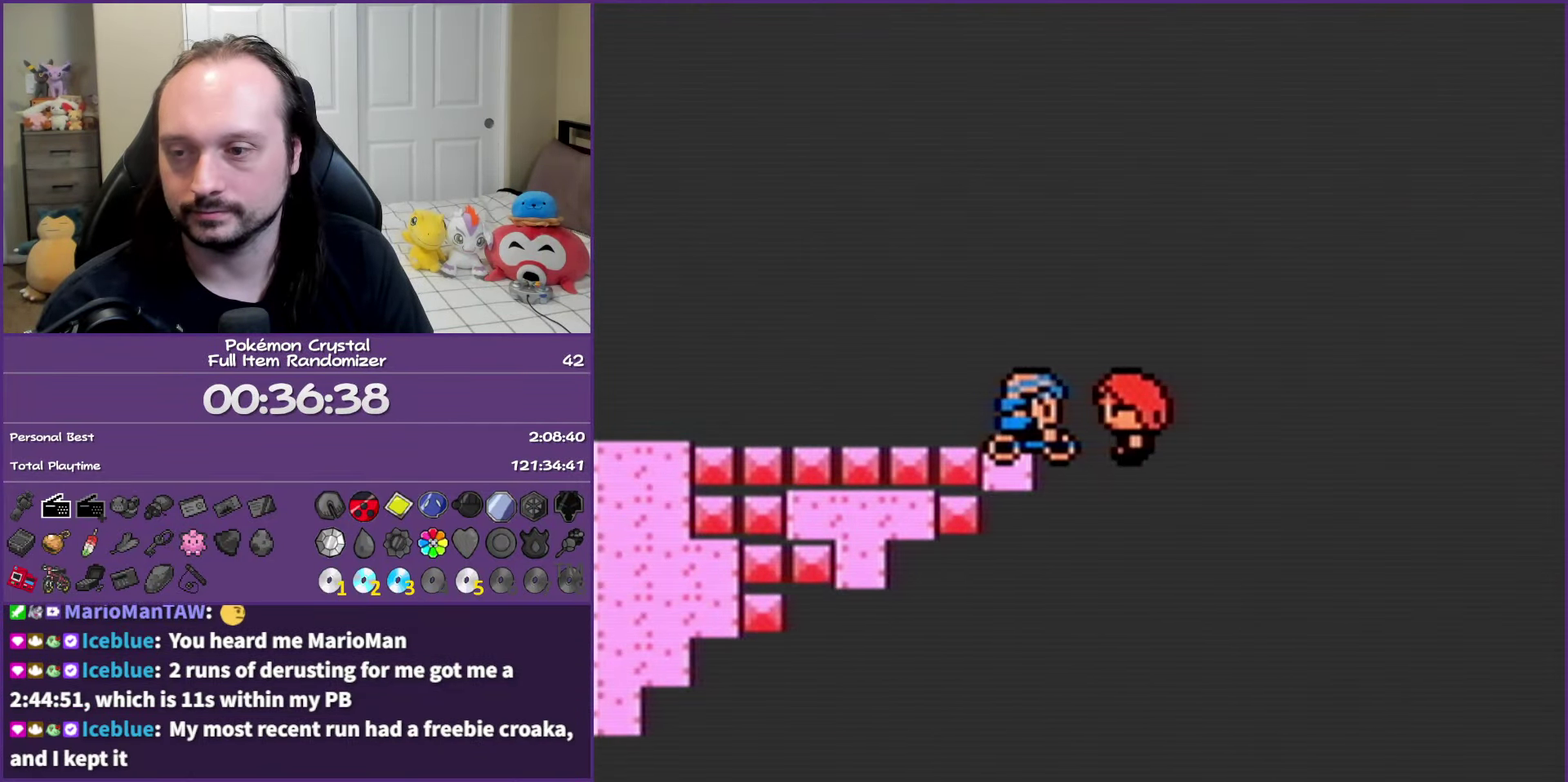
{"buttons": ["A"], "events": []}
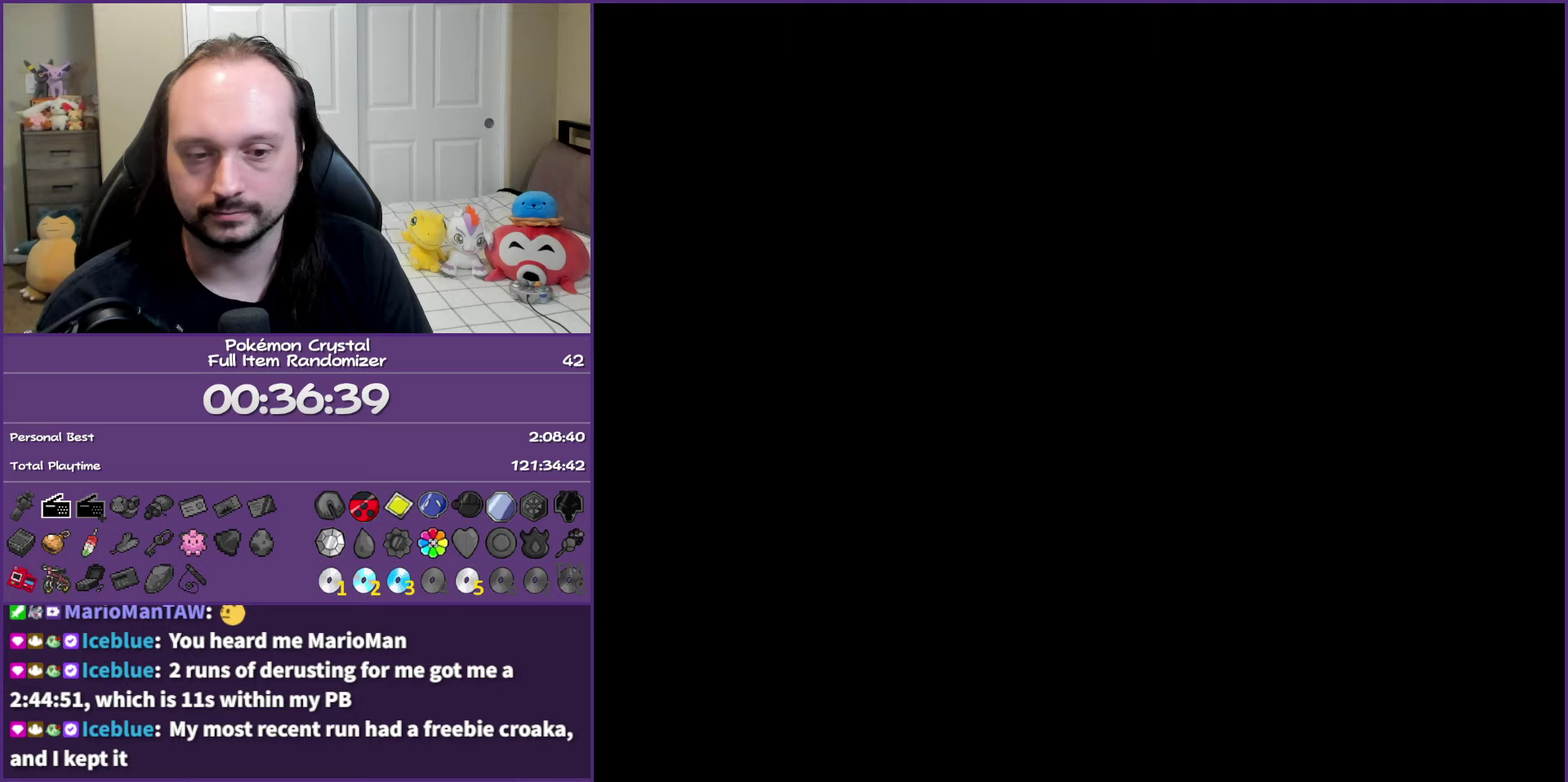
{"buttons": ["A"], "events": []}
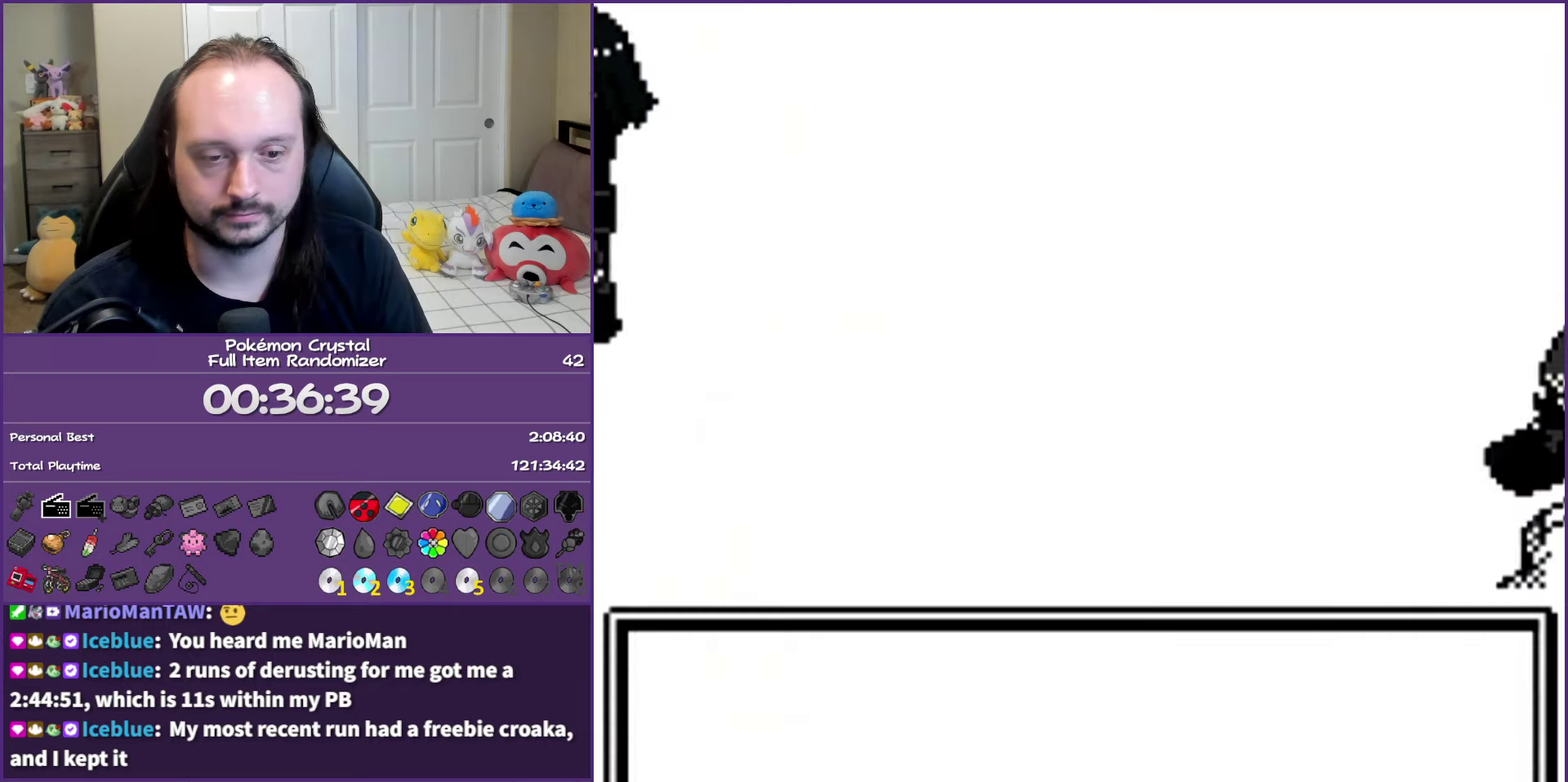
{"buttons": ["A"], "events": []}
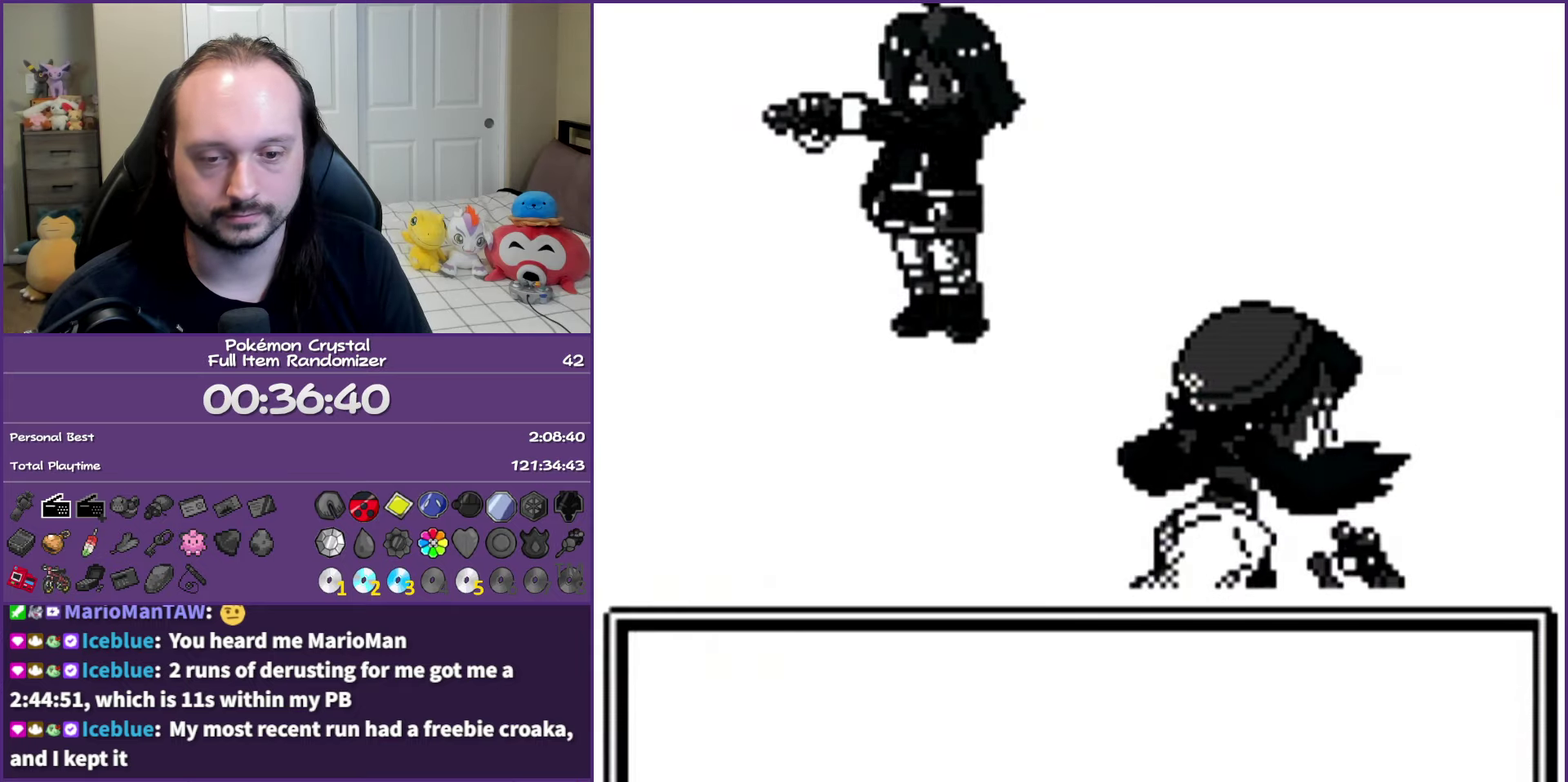
{"buttons": ["A"], "events": []}
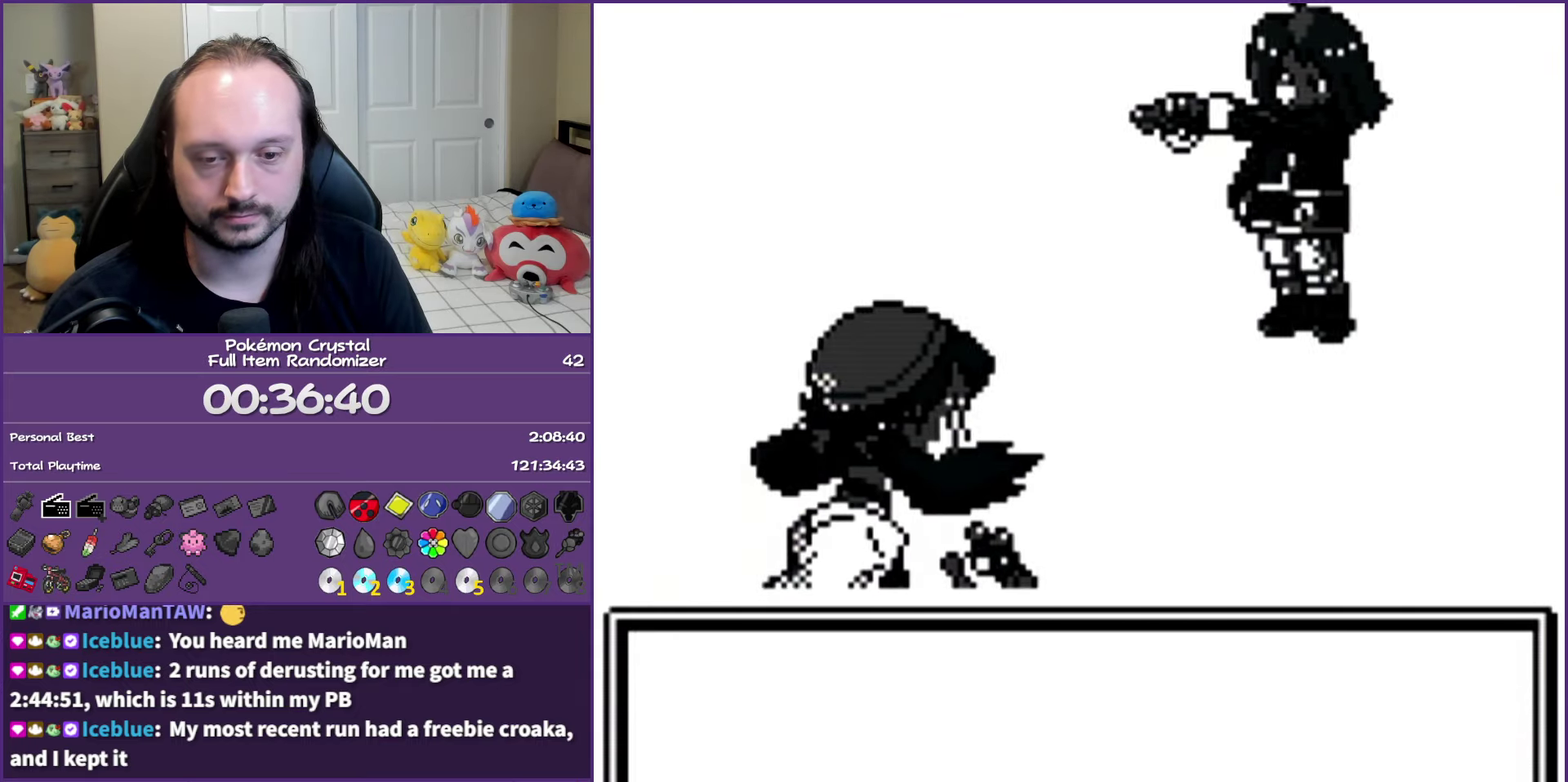
{"buttons": ["A"], "events": []}
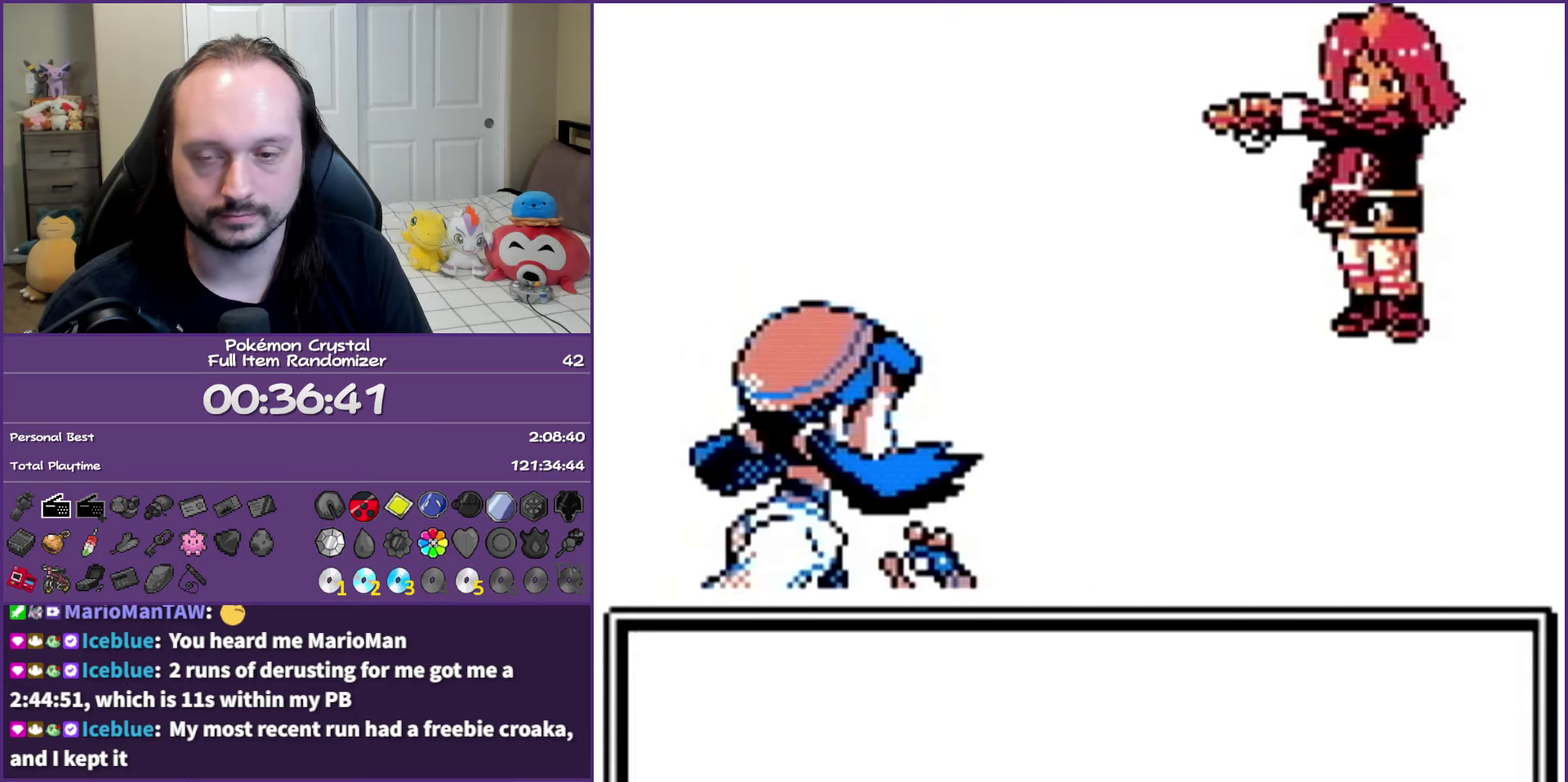
{"buttons": ["A"], "events": []}
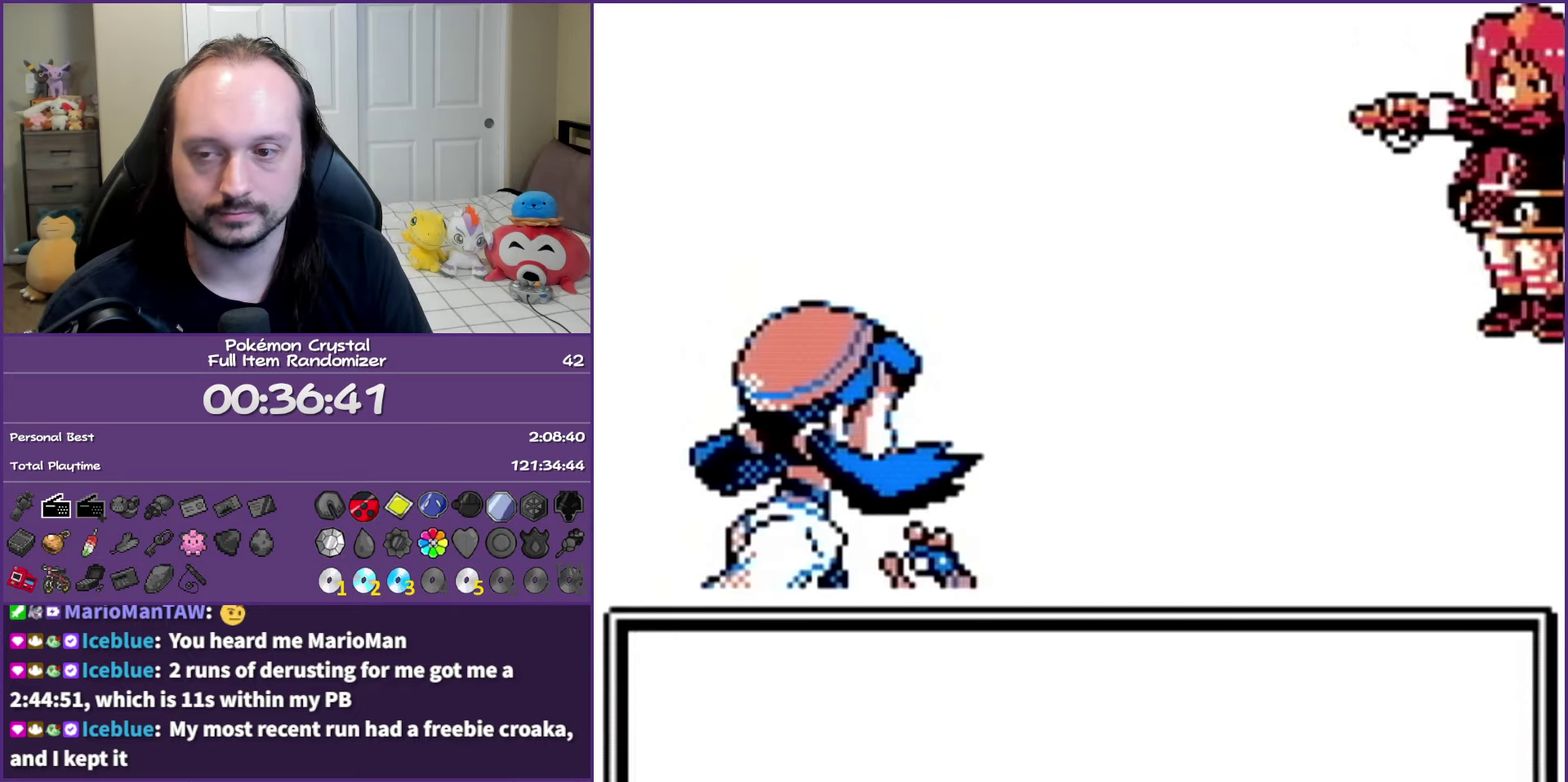
{"buttons": ["A"], "events": []}
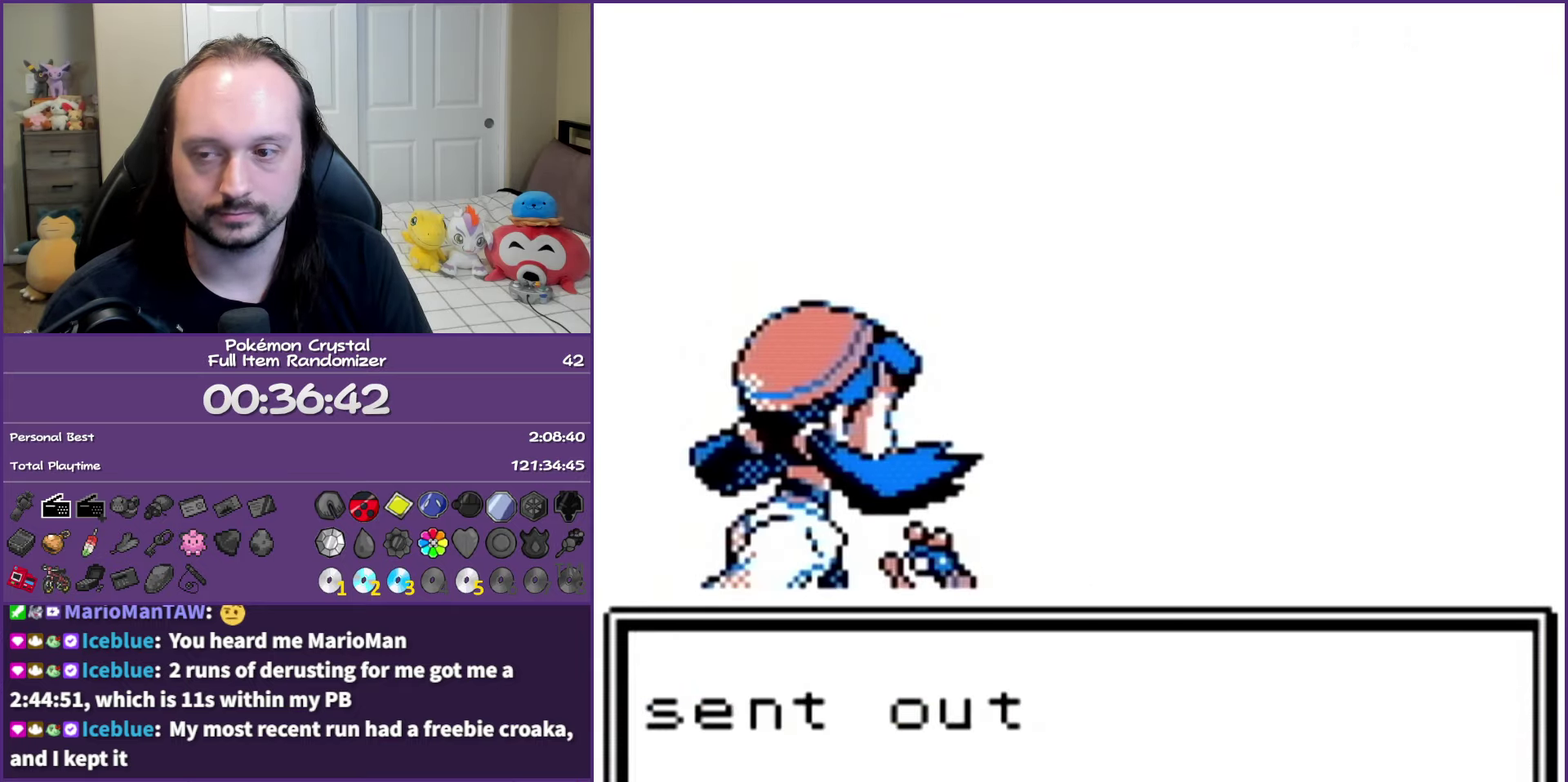
{"buttons": ["A"], "events": []}
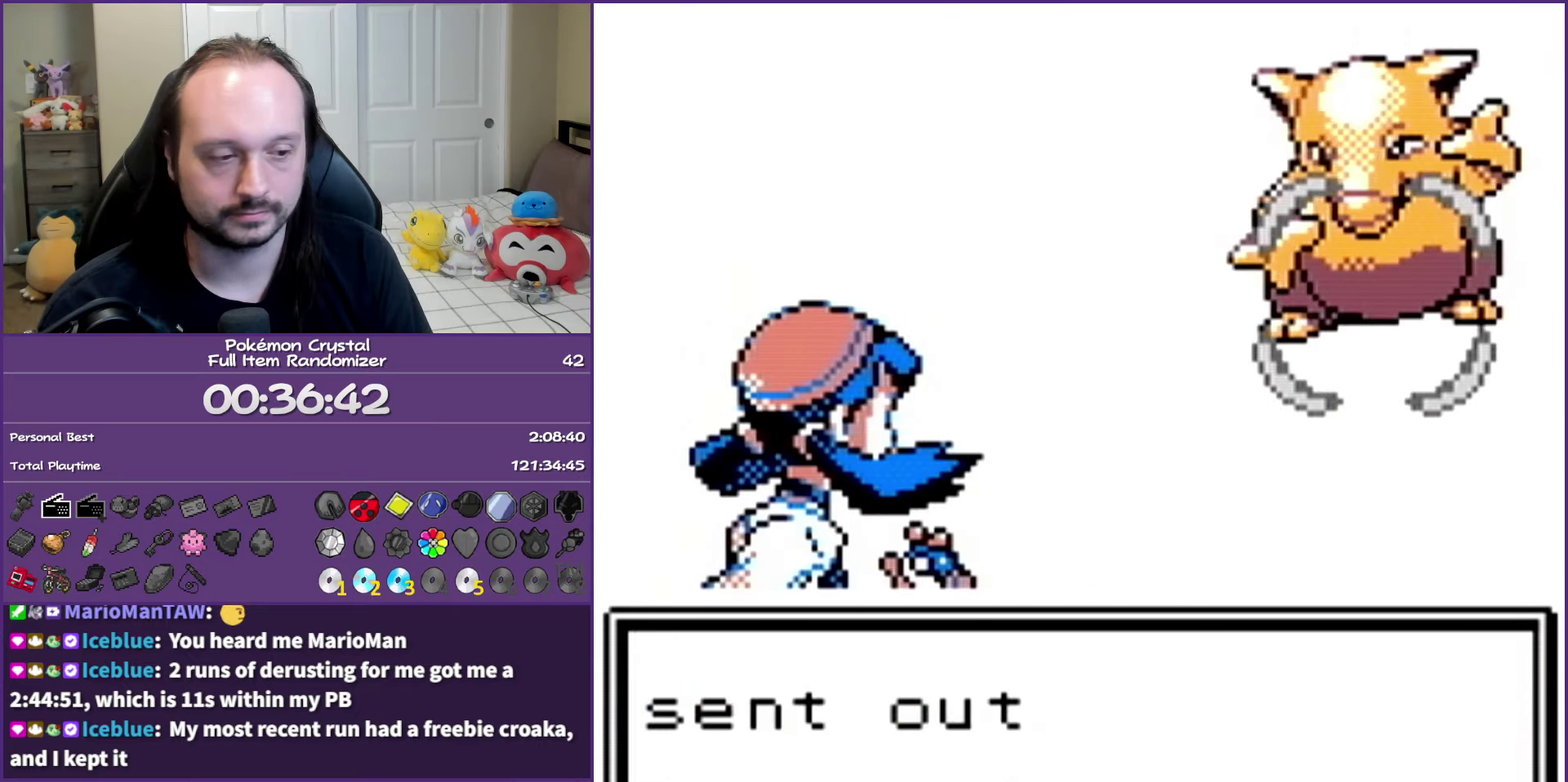
{"buttons": ["A"], "events": []}
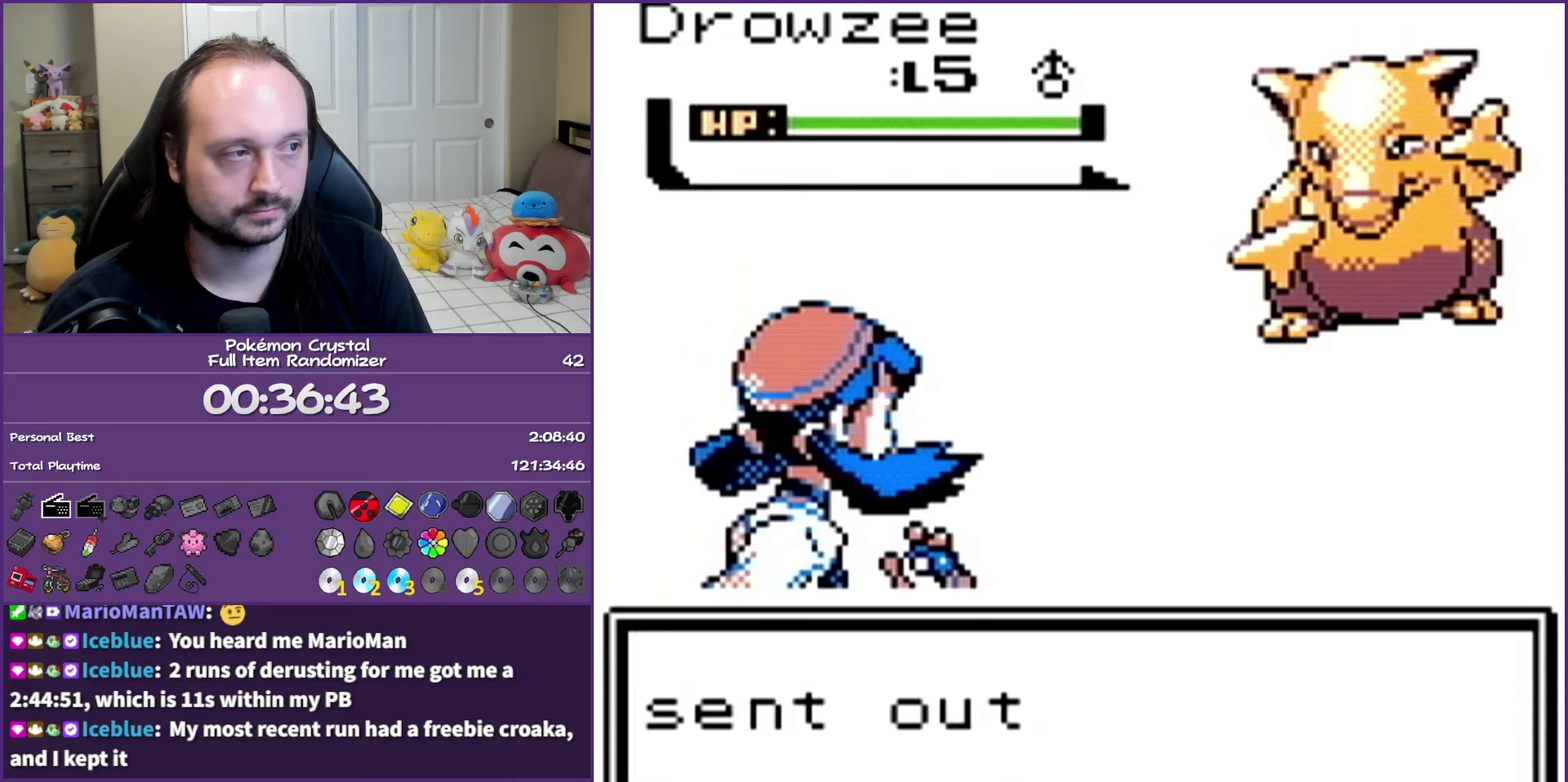
{"buttons": ["A"], "events": []}
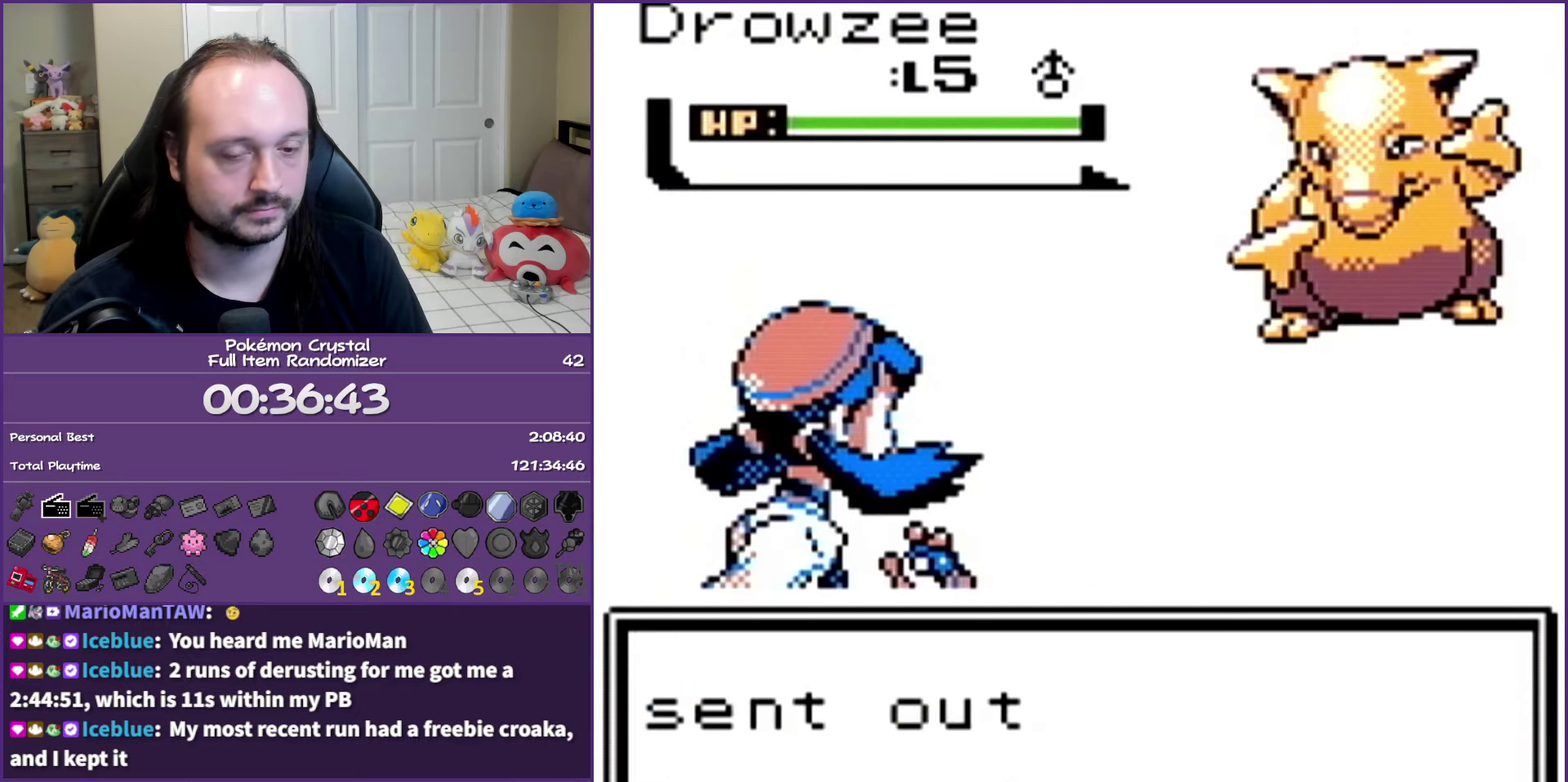
{"buttons": ["A"], "events": []}
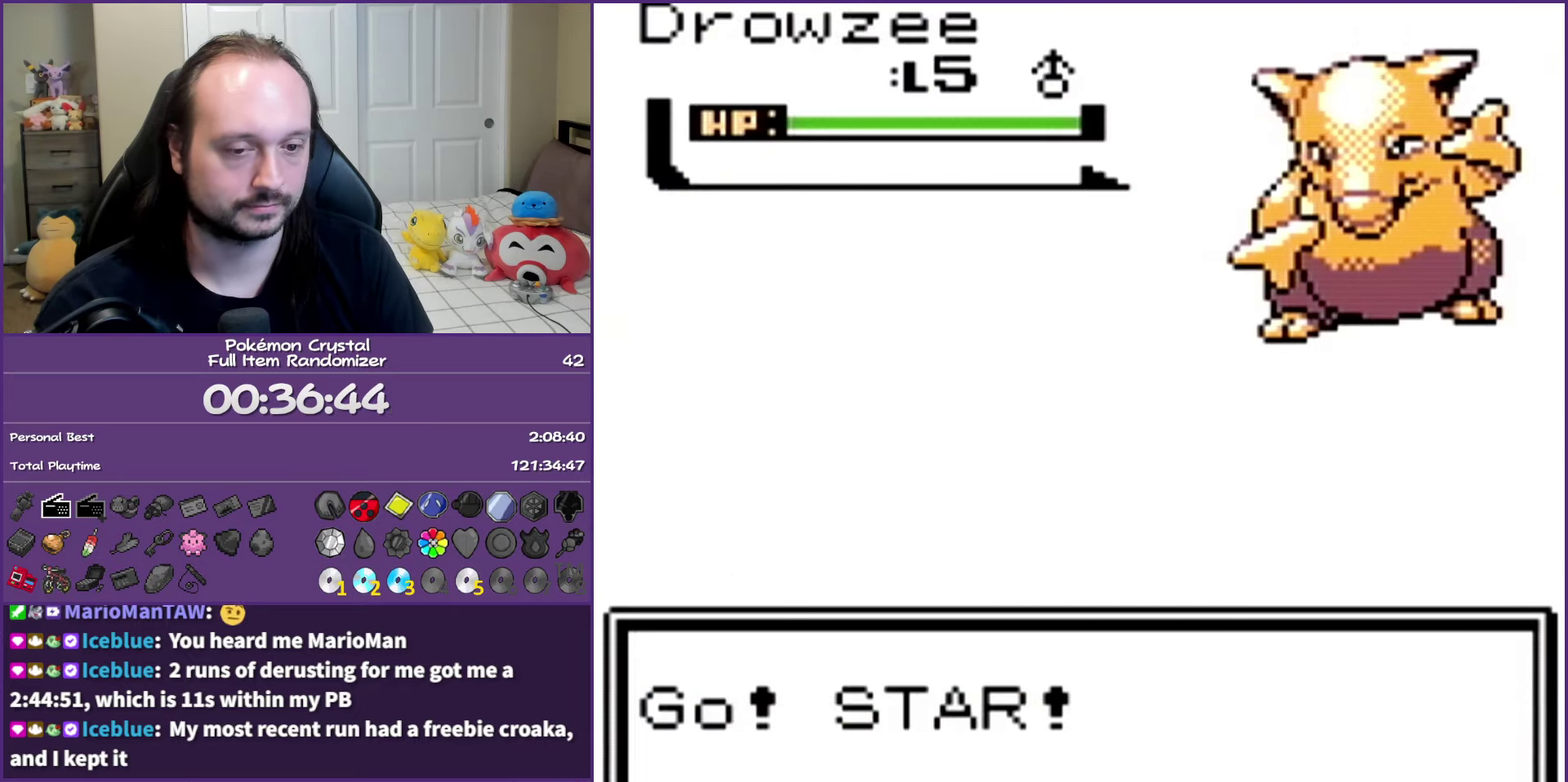
{"buttons": ["A"], "events": []}
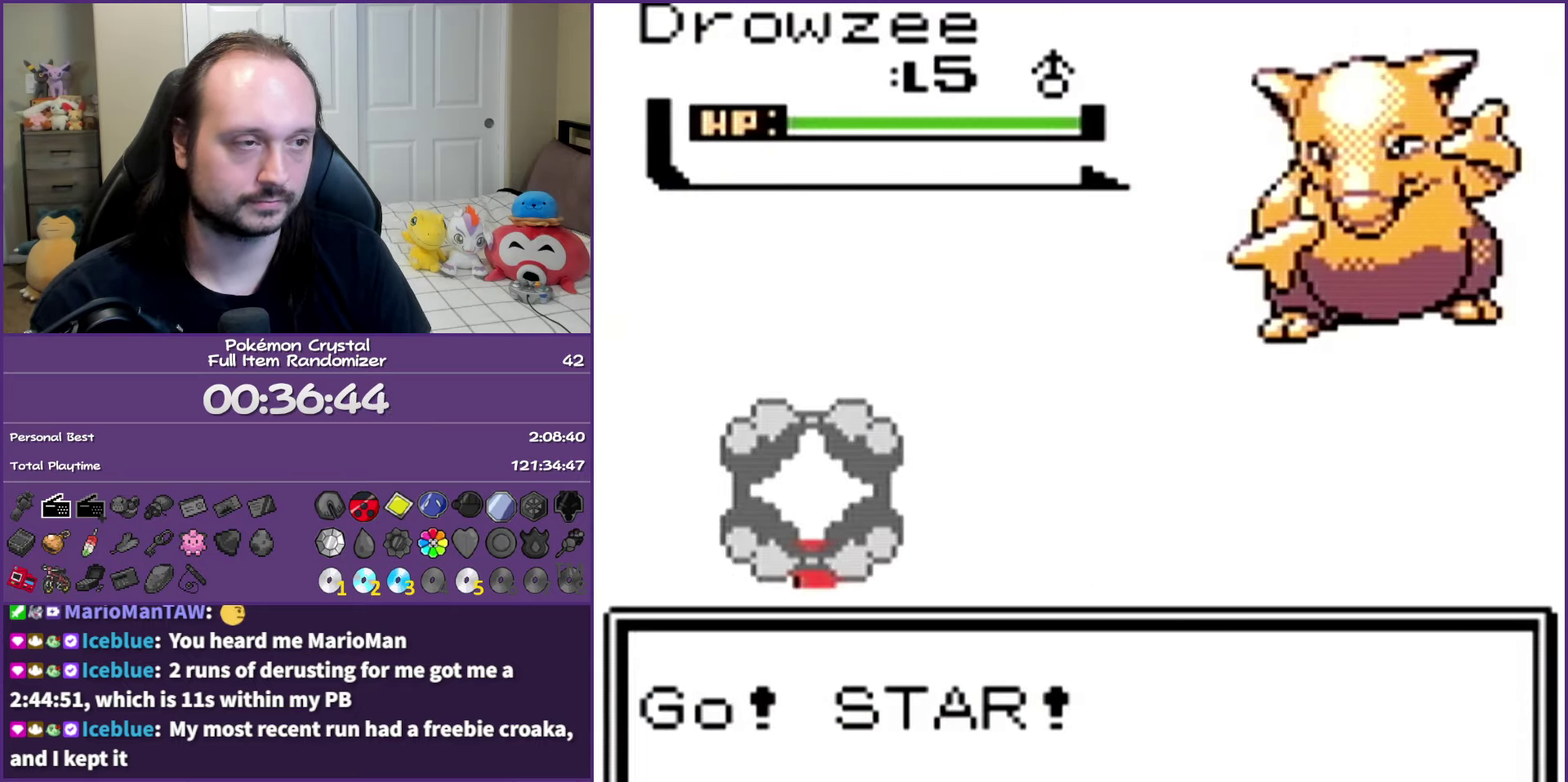
{"buttons": ["A"], "events": []}
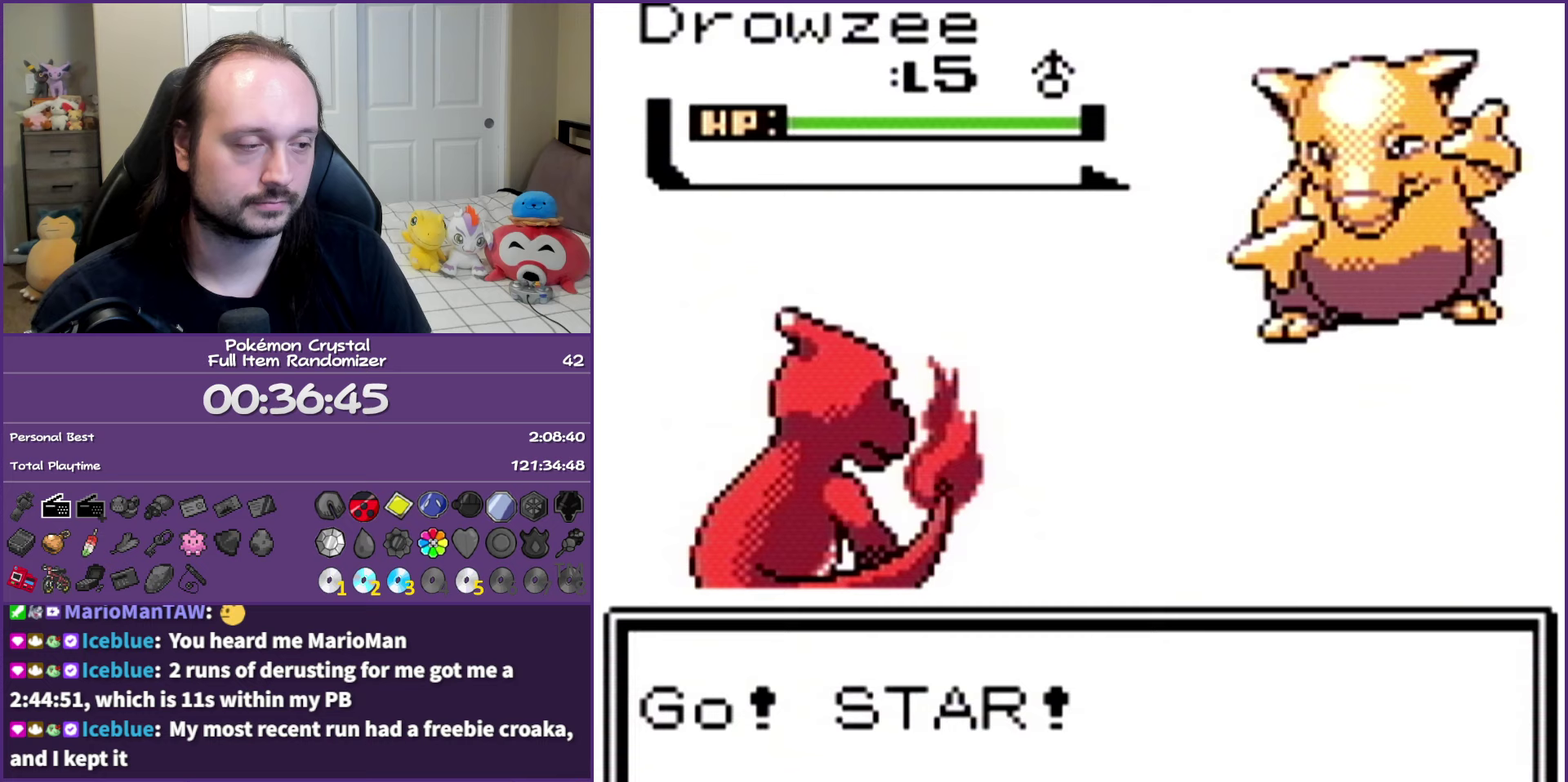
{"buttons": [], "events": [[100, "A", "up"], [350, "A", "down"], [500, "A", "up"]]}
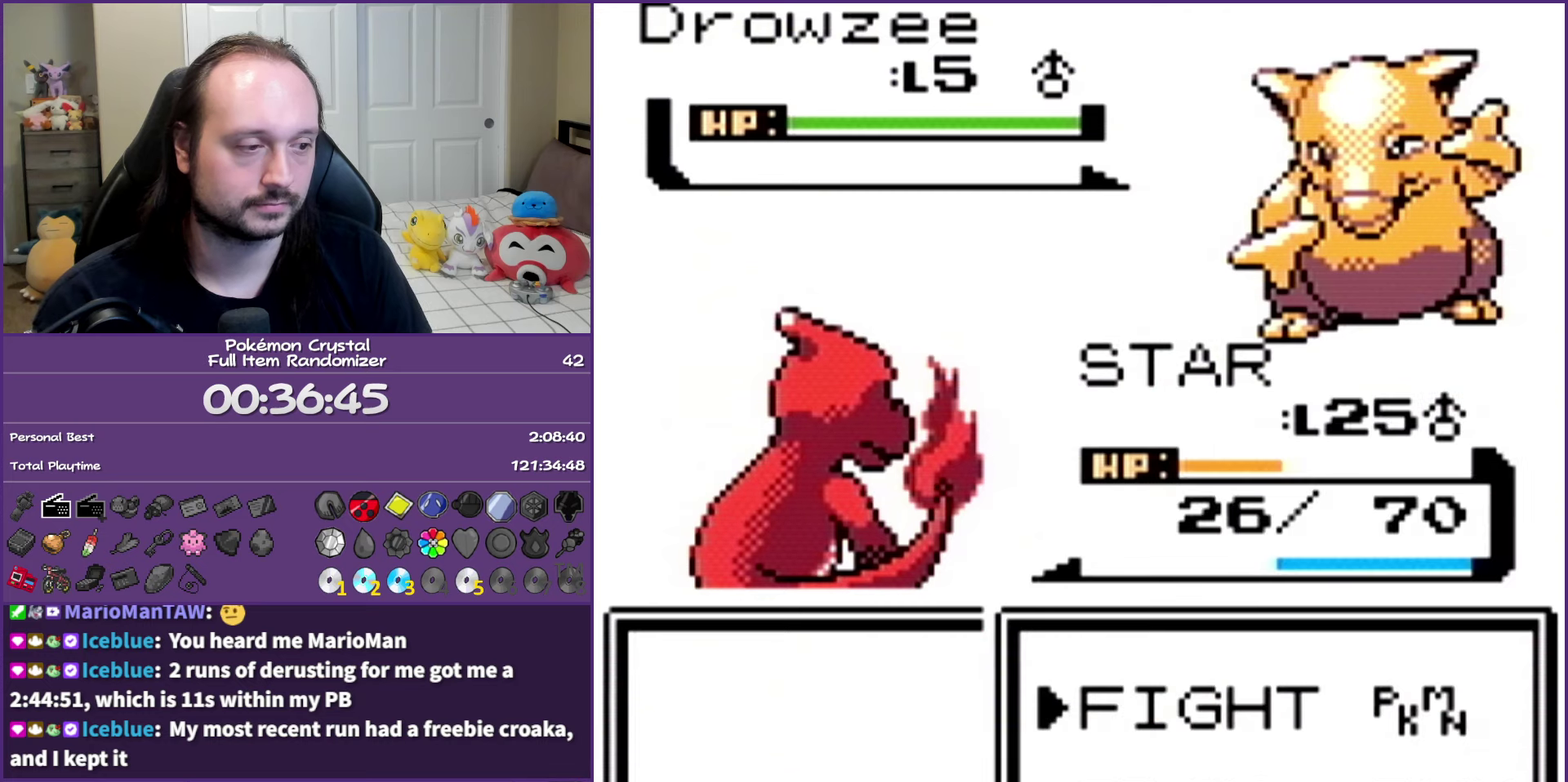
{"buttons": [], "events": [[217, "A", "down"], [333, "A", "up"], [367, "DPAD_DOWN", "down"], [467, "DPAD_DOWN", "up"]]}
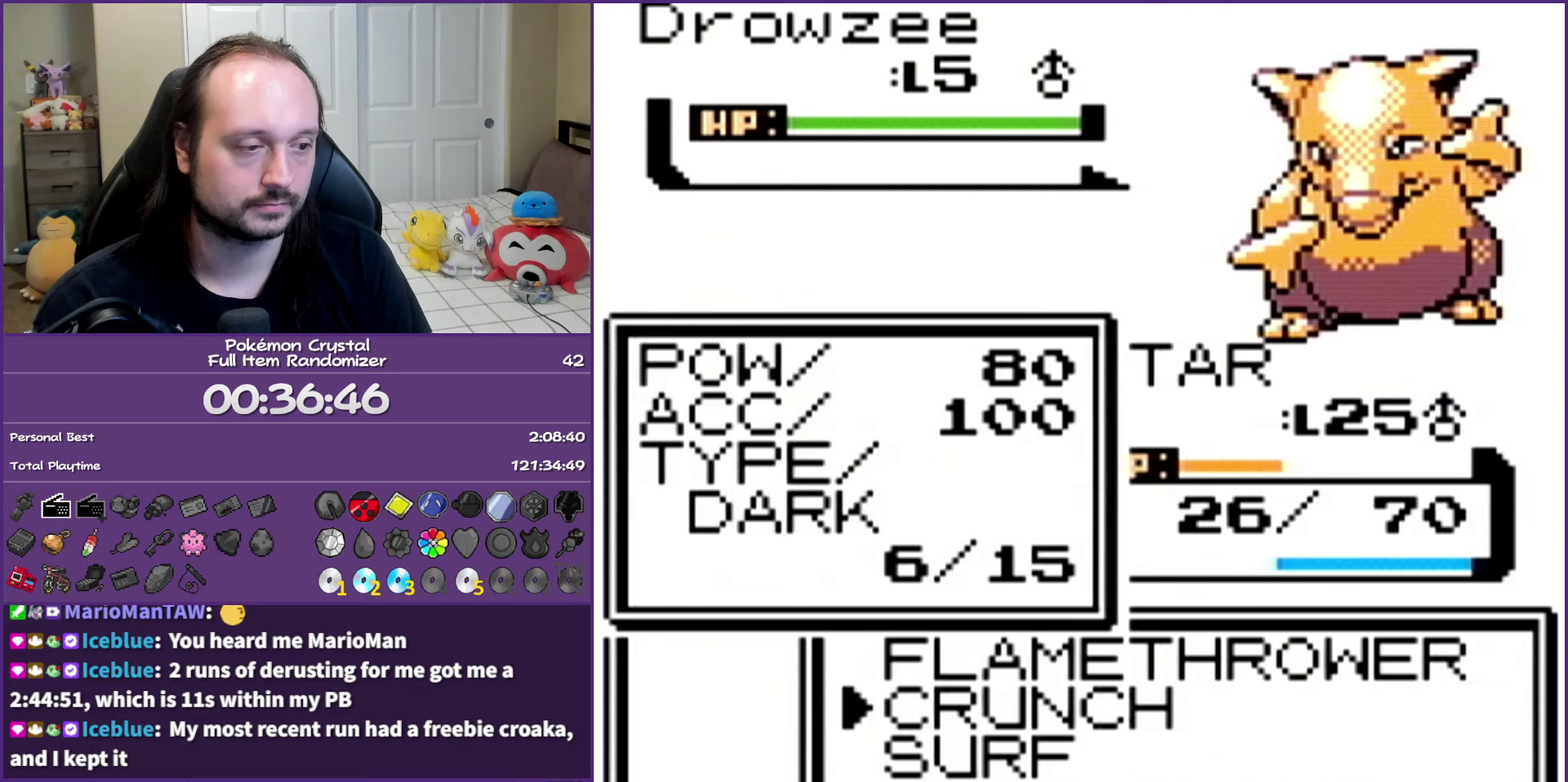
{"buttons": ["A"], "events": [[17, "DPAD_DOWN", "down"], [150, "DPAD_DOWN", "up"], [183, "A", "down"], [233, "A", "up"], [433, "A", "down"]]}
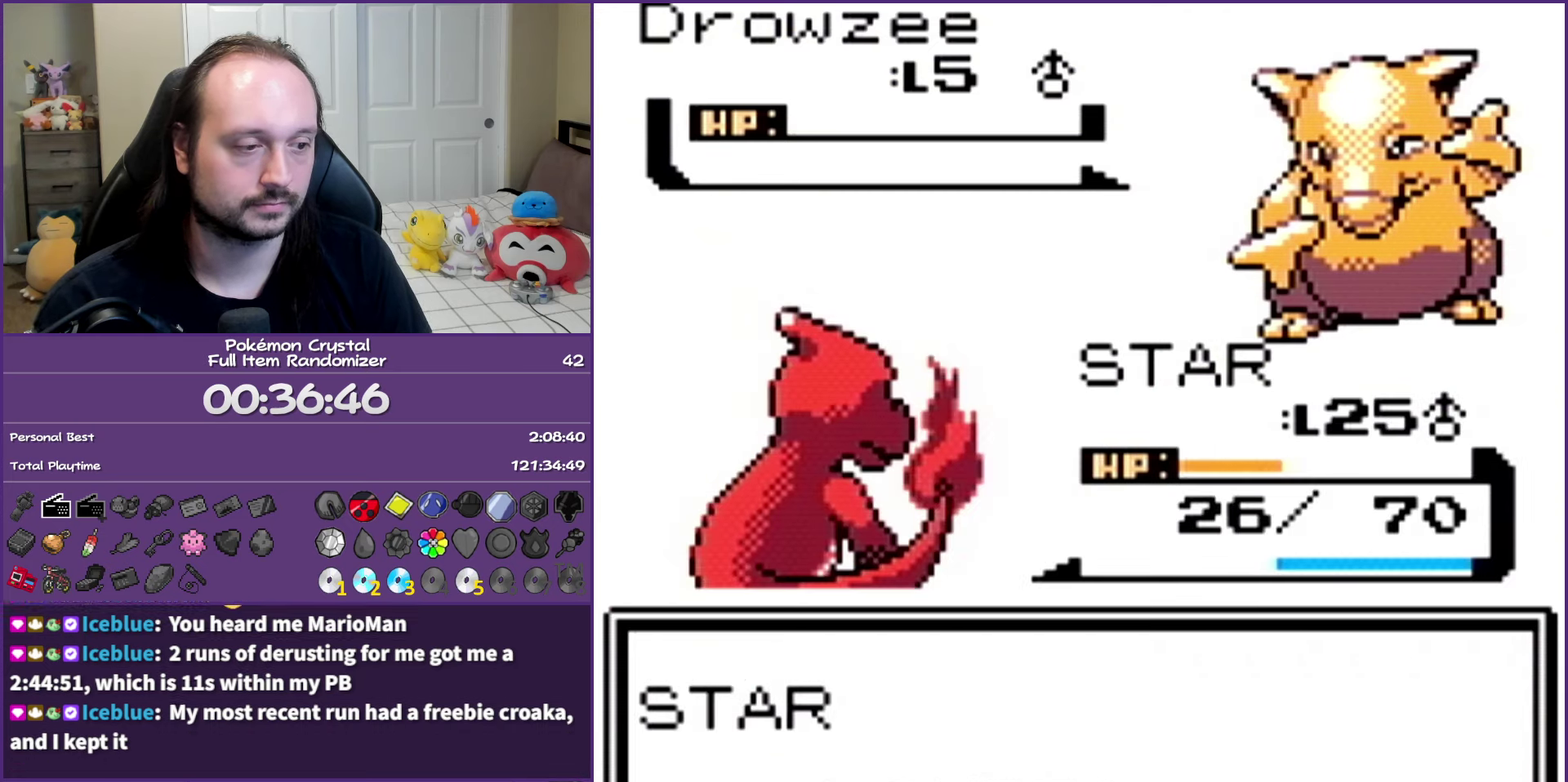
{"buttons": [], "events": [[267, "A", "up"], [333, "A", "down"], [450, "A", "up"]]}
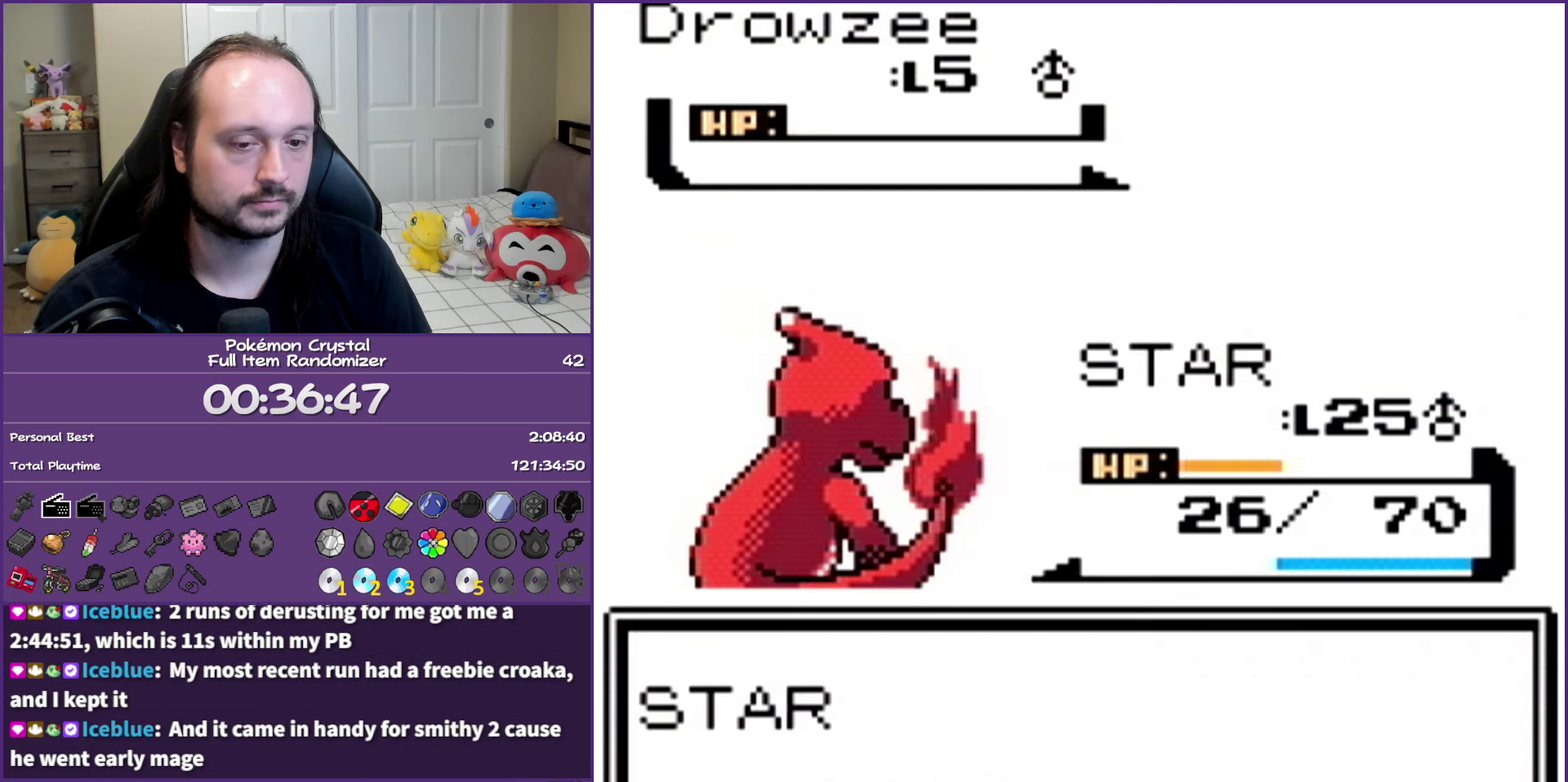
{"buttons": ["A"], "events": [[17, "A", "down"], [117, "A", "up"], [233, "A", "down"], [317, "A", "up"], [467, "A", "down"]]}
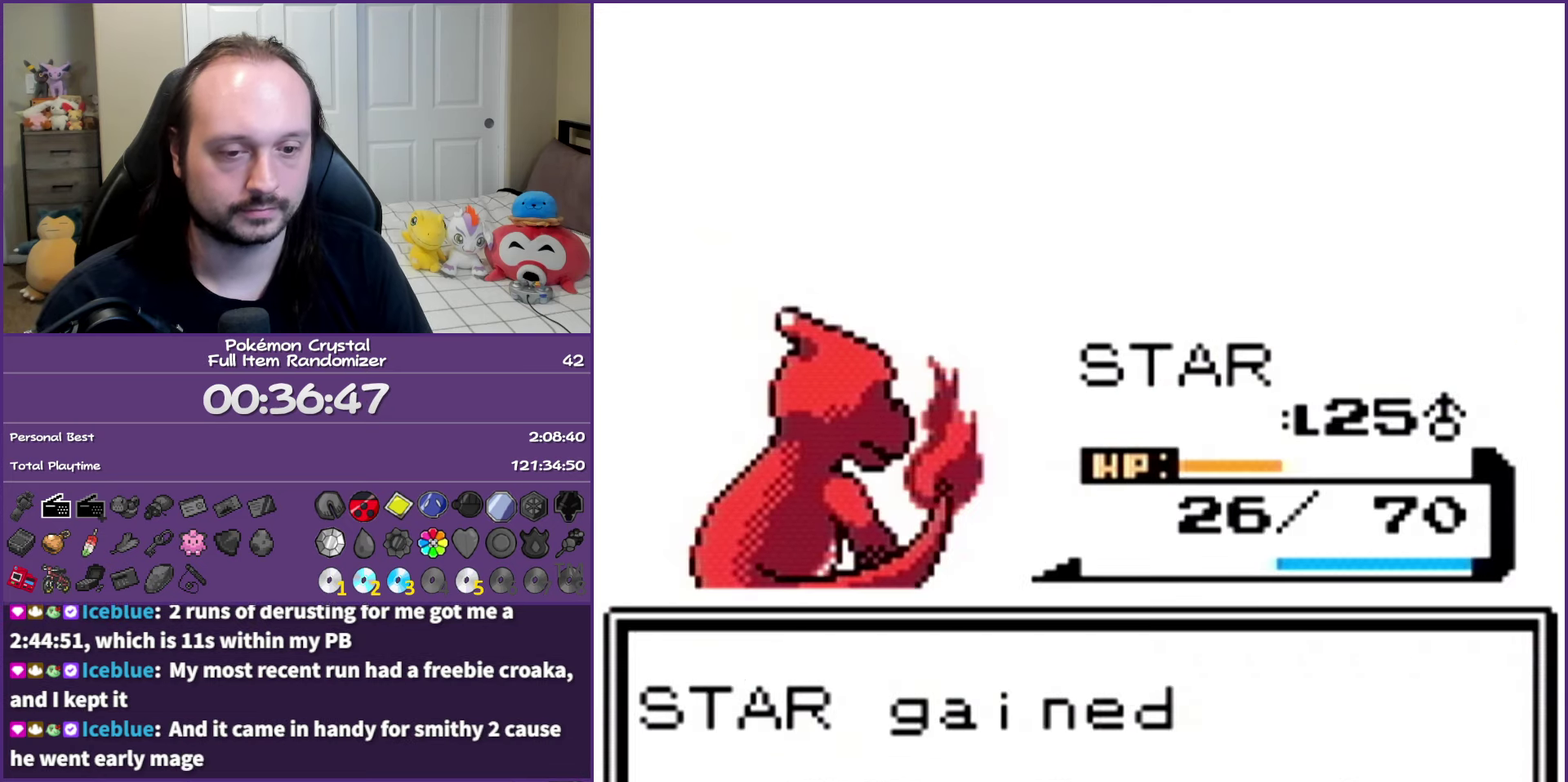
{"buttons": ["B", "DPAD_RIGHT"], "events": [[17, "A", "up"], [117, "B", "down"], [183, "DPAD_RIGHT", "down"]]}
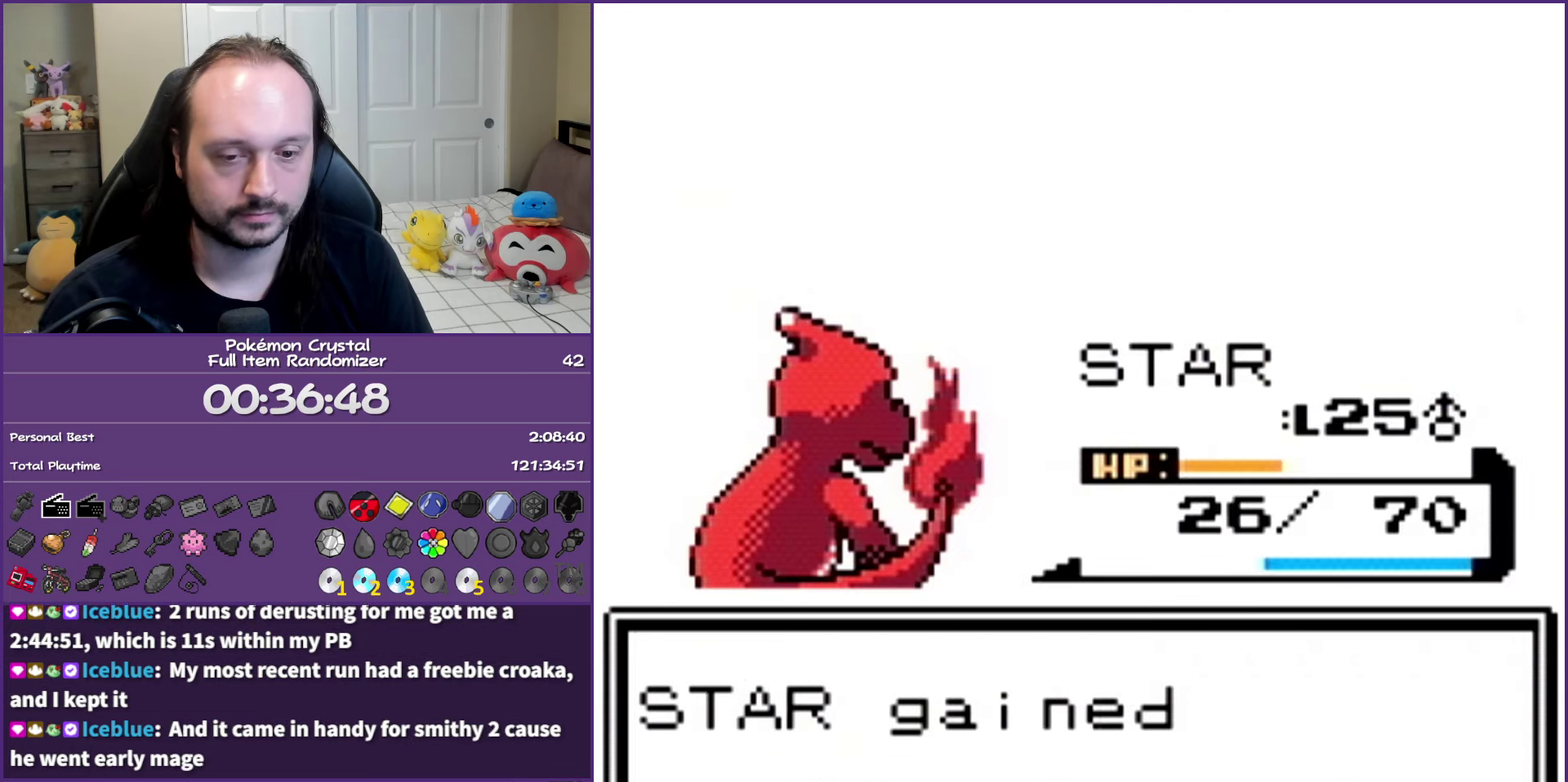
{"buttons": ["B", "DPAD_RIGHT"], "events": [[17, "A", "down"], [217, "A", "up"]]}
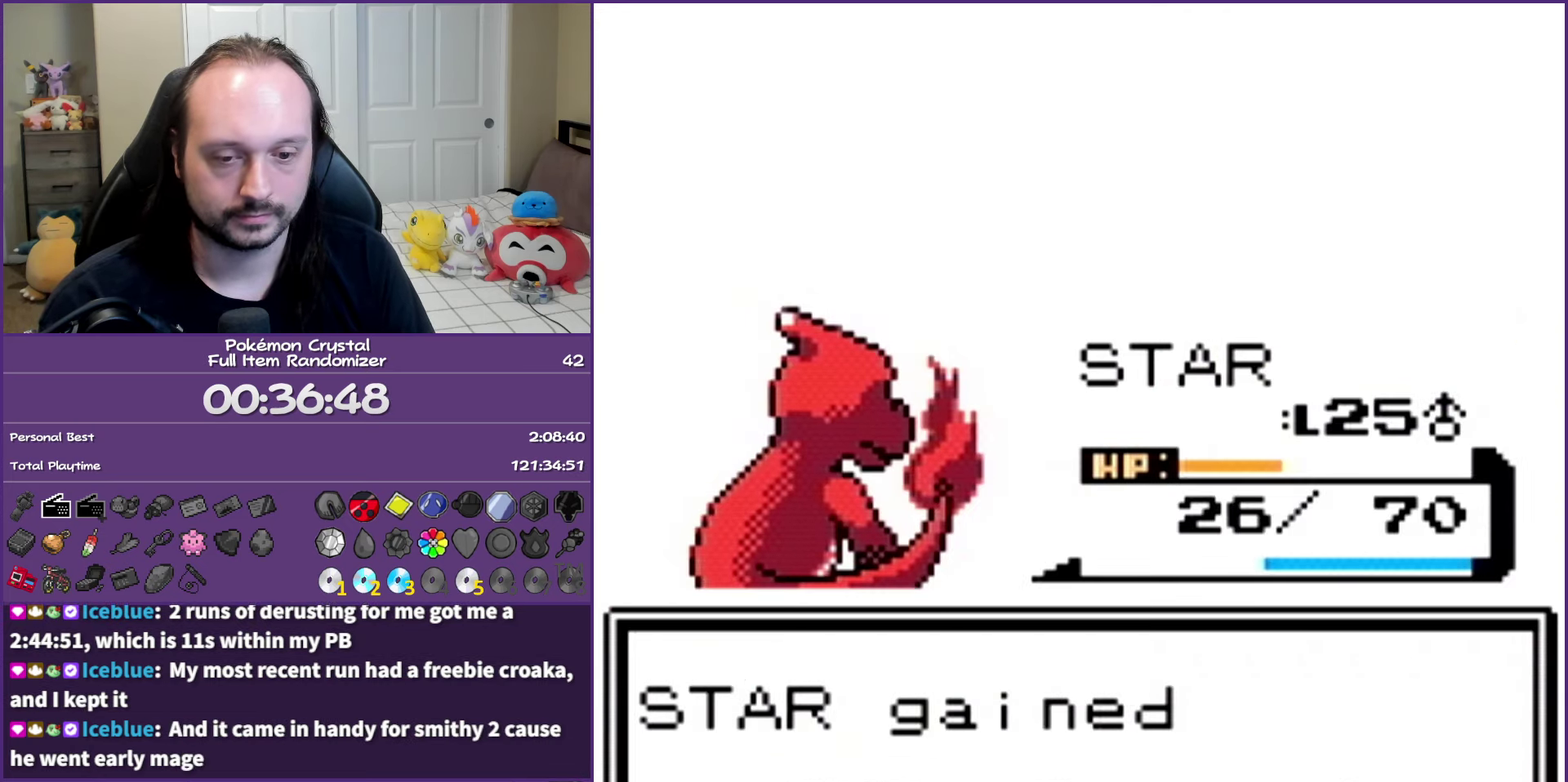
{"buttons": ["B", "DPAD_RIGHT"], "events": [[217, "A", "down"], [433, "A", "up"]]}
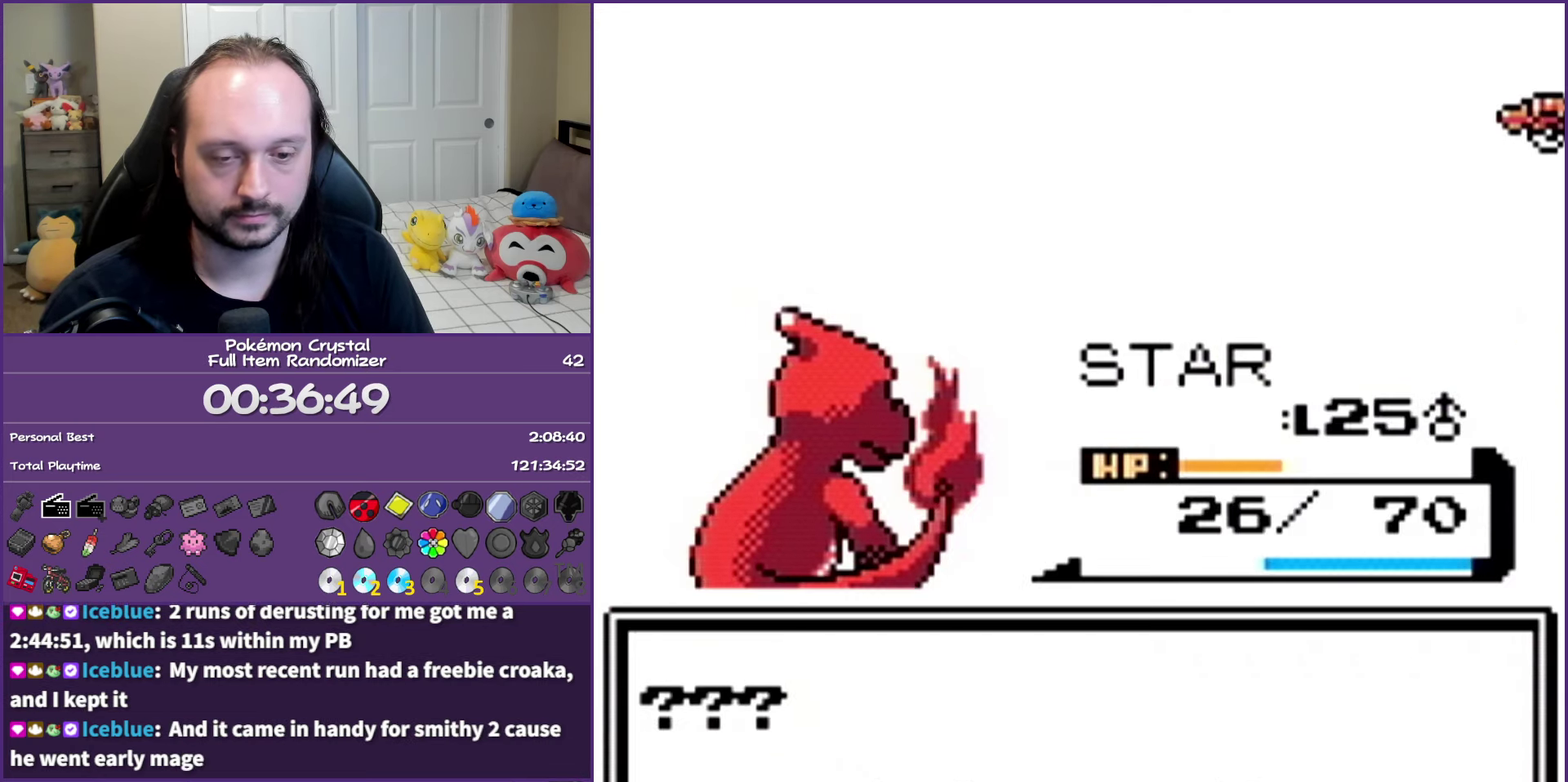
{"buttons": ["A", "B", "DPAD_RIGHT"], "events": [[83, "A", "down"], [267, "A", "up"], [333, "A", "down"]]}
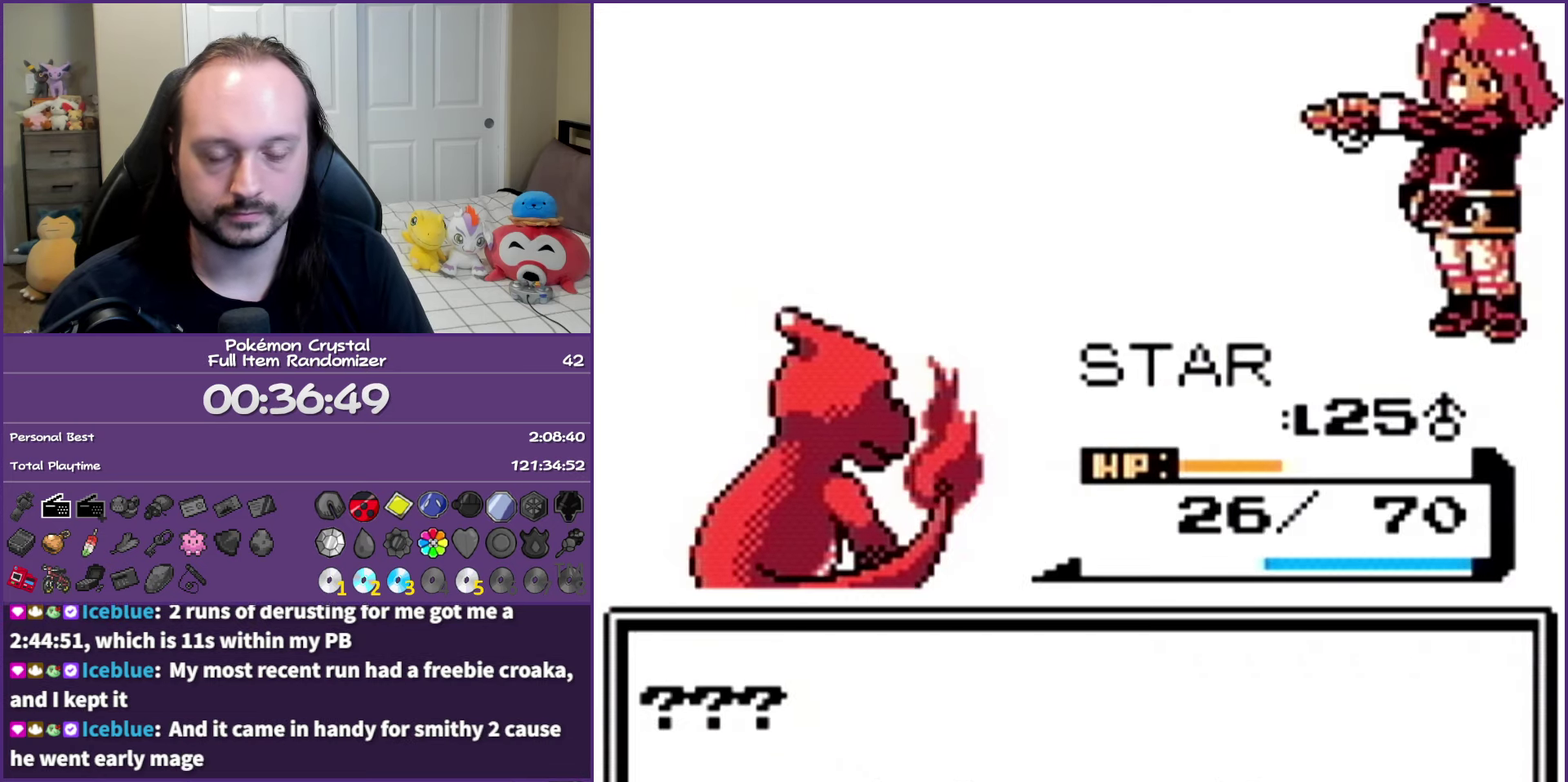
{"buttons": ["A", "B", "DPAD_RIGHT"], "events": [[17, "A", "up"], [117, "A", "down"], [283, "A", "up"], [433, "A", "down"]]}
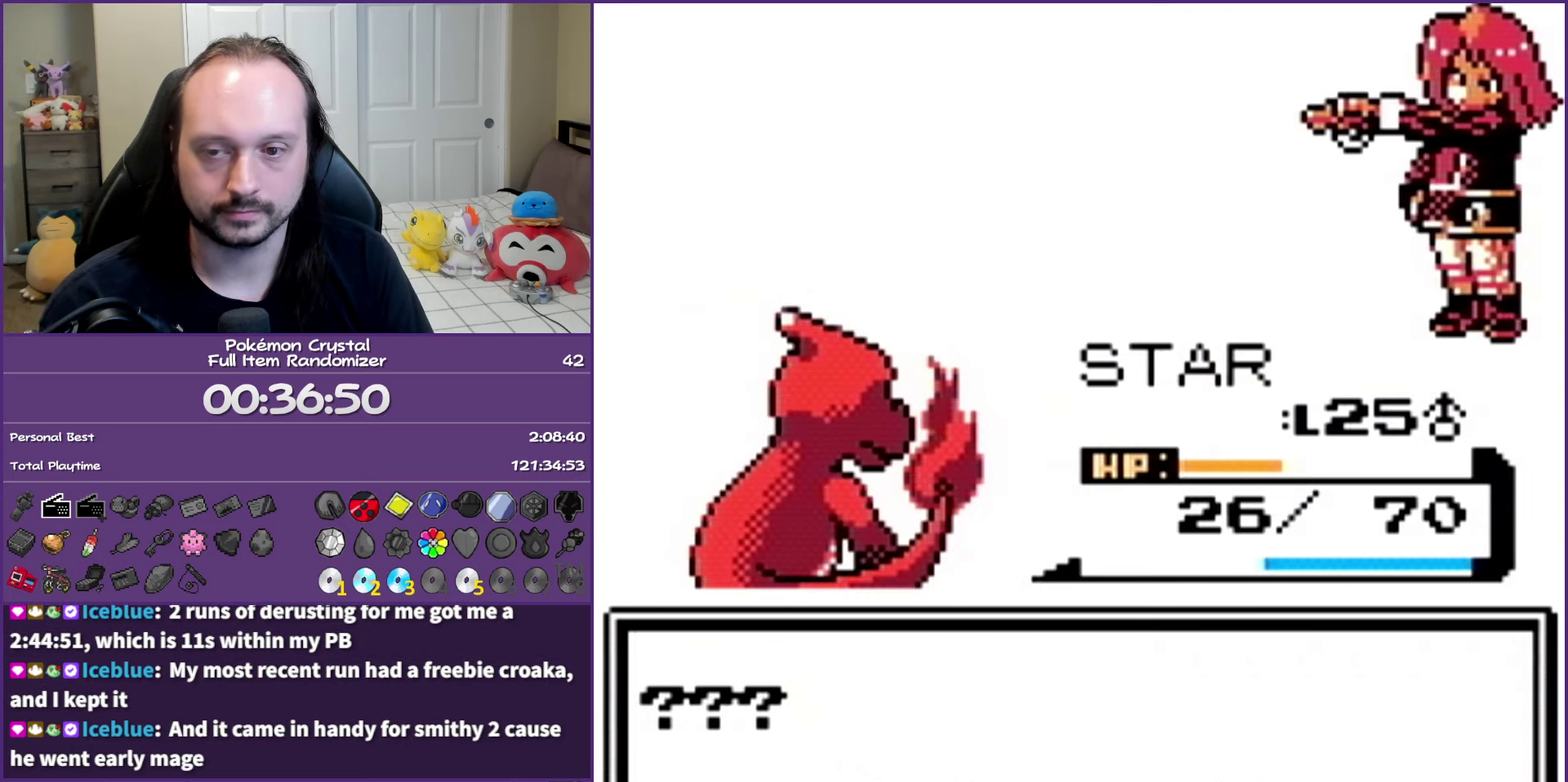
{"buttons": ["B", "DPAD_RIGHT"], "events": [[117, "A", "up"]]}
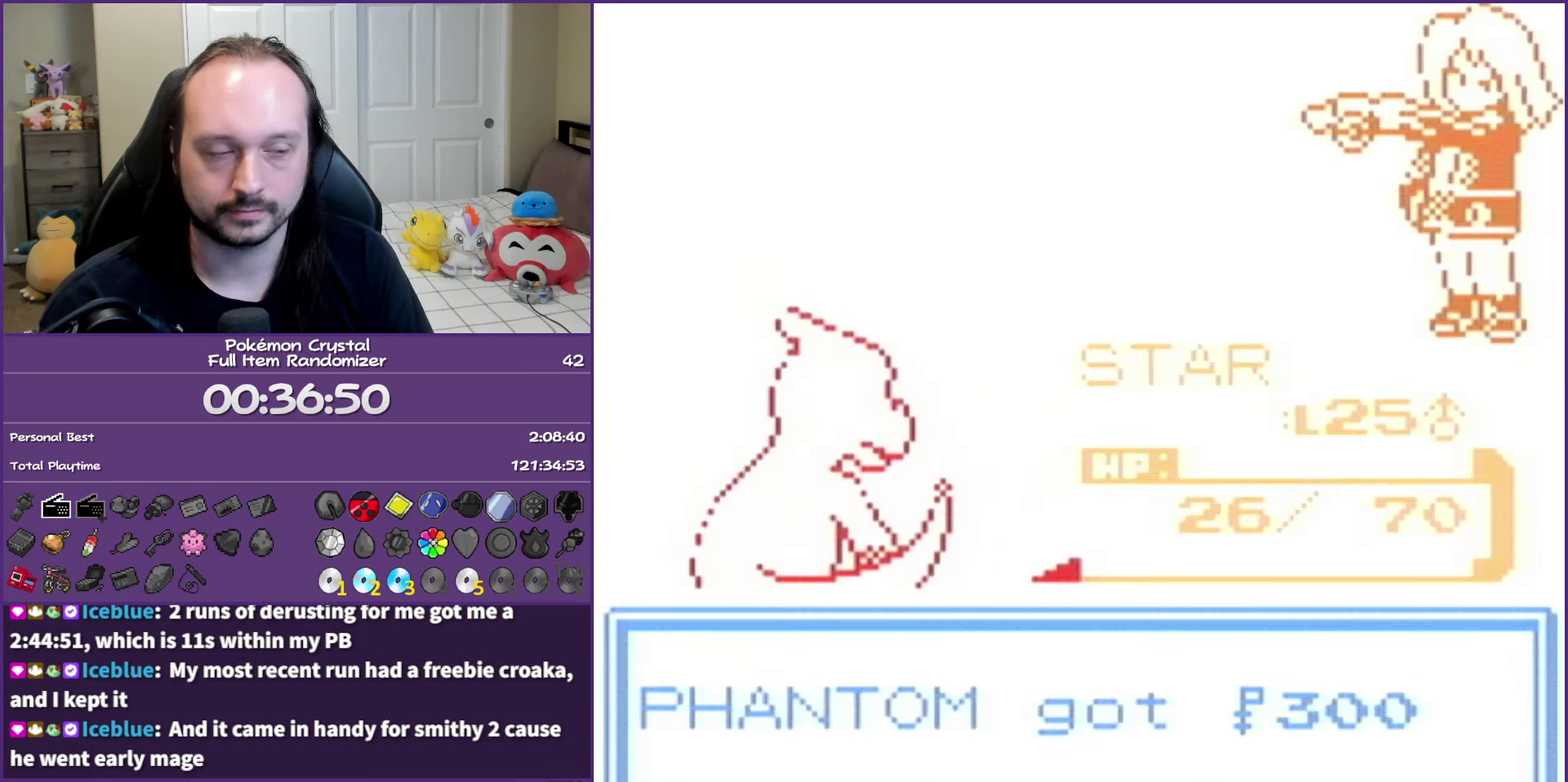
{"buttons": ["B", "DPAD_RIGHT"], "events": []}